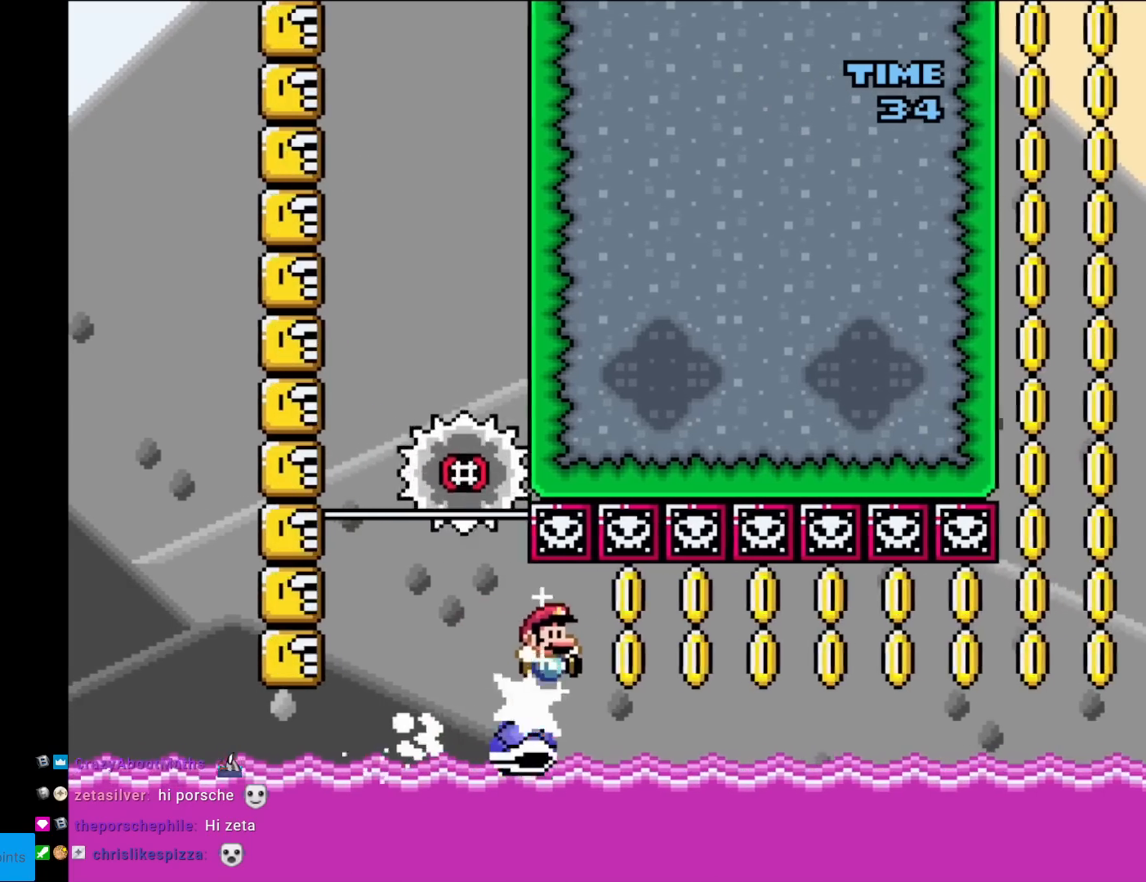
Gameplay with a controller (Nintendo layout); each line is a JSON object with the inputs held at the frame after it. "events" lists button and stick changes between this image and that frame as [ms after this image, input, new state], when the widget could be followed in between. Not read: L3 R3.
{"buttons": ["Y", "DPAD_RIGHT"], "events": [[66, "DPAD_LEFT", "down"], [66, "DPAD_RIGHT", "up"], [66, "DPAD_UP", "down"], [100, "DPAD_UP", "up"], [133, "DPAD_LEFT", "up"], [150, "DPAD_RIGHT", "down"]]}
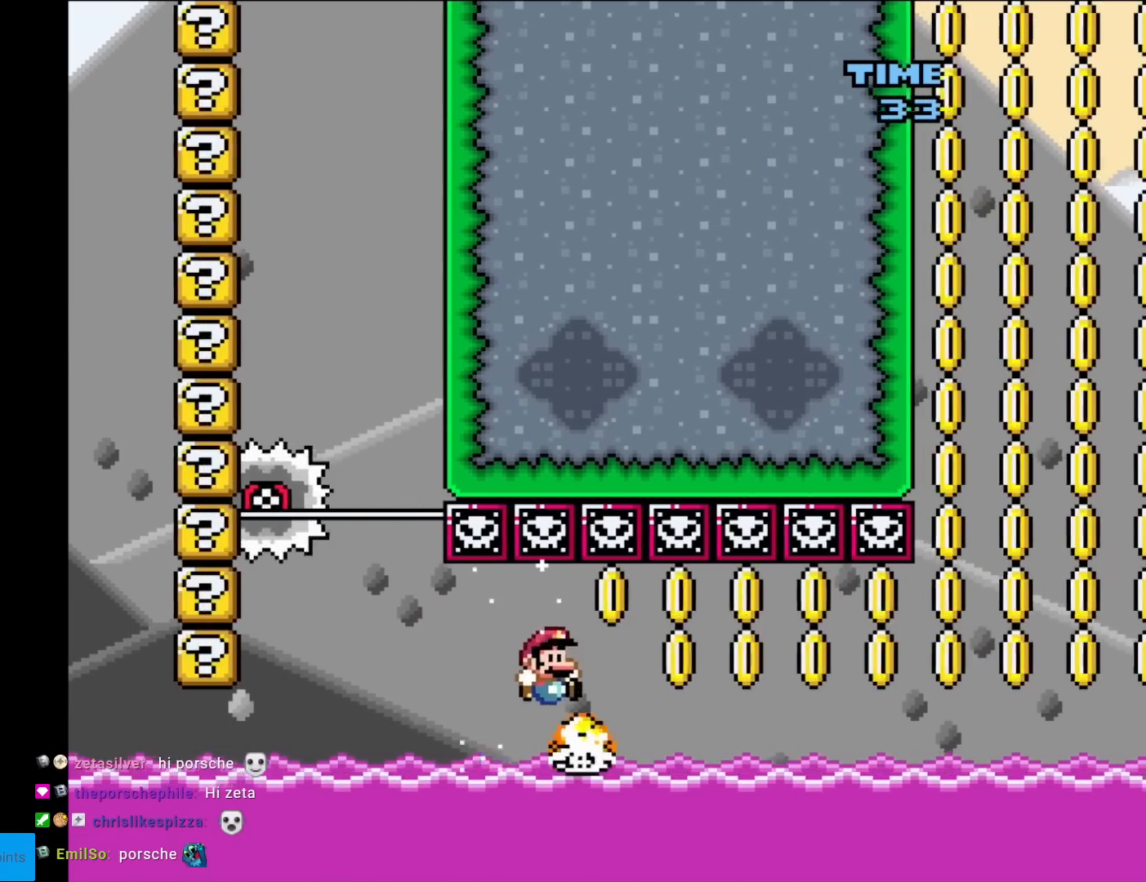
{"buttons": ["Y", "DPAD_LEFT"], "events": [[167, "DPAD_RIGHT", "up"], [167, "DPAD_UP", "down"], [184, "DPAD_LEFT", "down"], [184, "DPAD_UP", "up"]]}
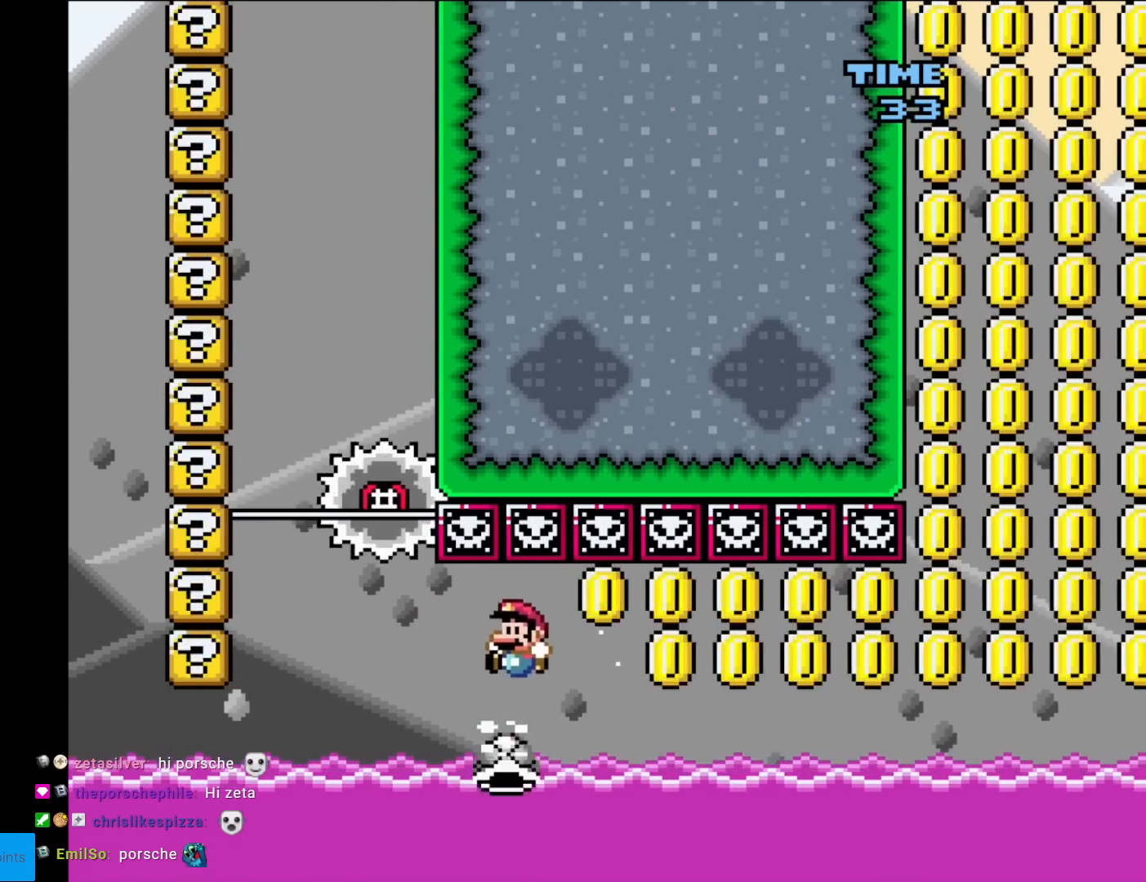
{"buttons": ["Y"], "events": [[16, "DPAD_LEFT", "up"], [66, "DPAD_RIGHT", "down"], [500, "DPAD_RIGHT", "up"]]}
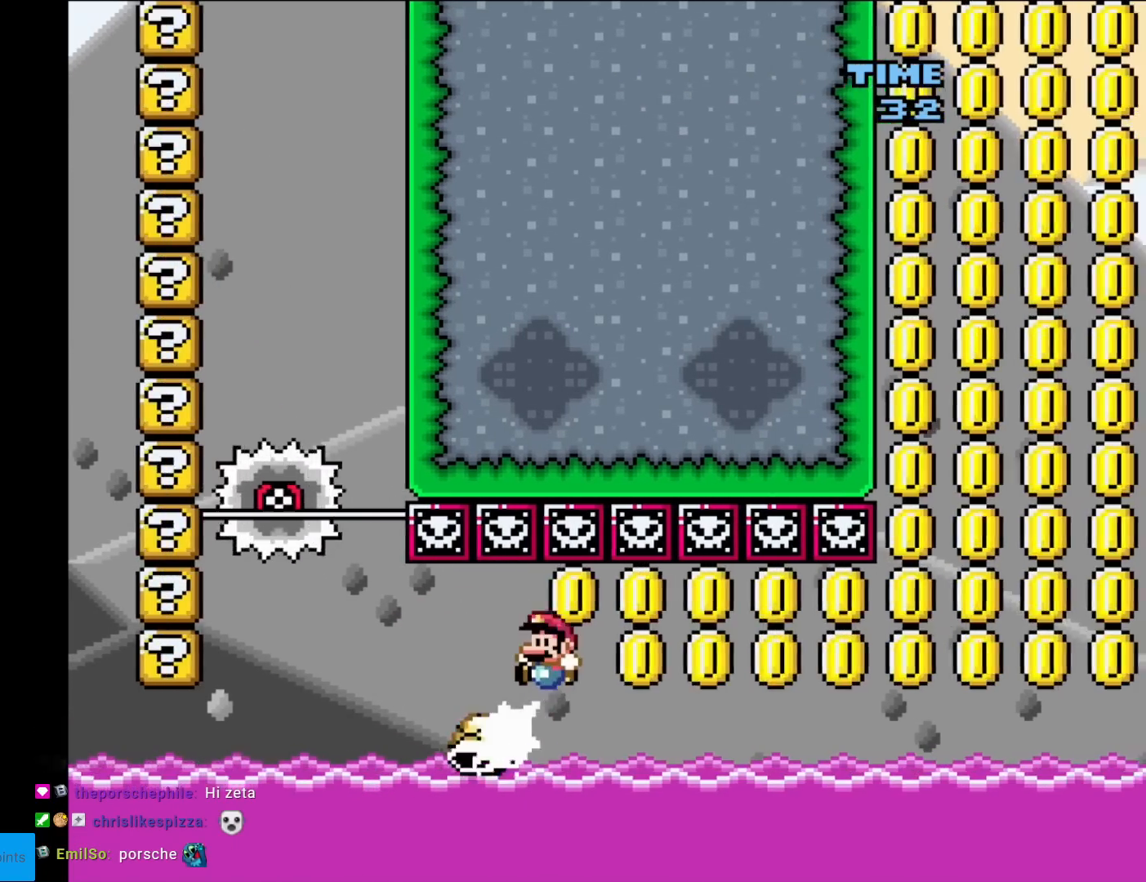
{"buttons": ["Y", "DPAD_RIGHT"], "events": [[33, "DPAD_LEFT", "down"], [317, "DPAD_DOWN", "down"], [317, "DPAD_LEFT", "up"], [334, "DPAD_DOWN", "up"], [334, "DPAD_RIGHT", "down"]]}
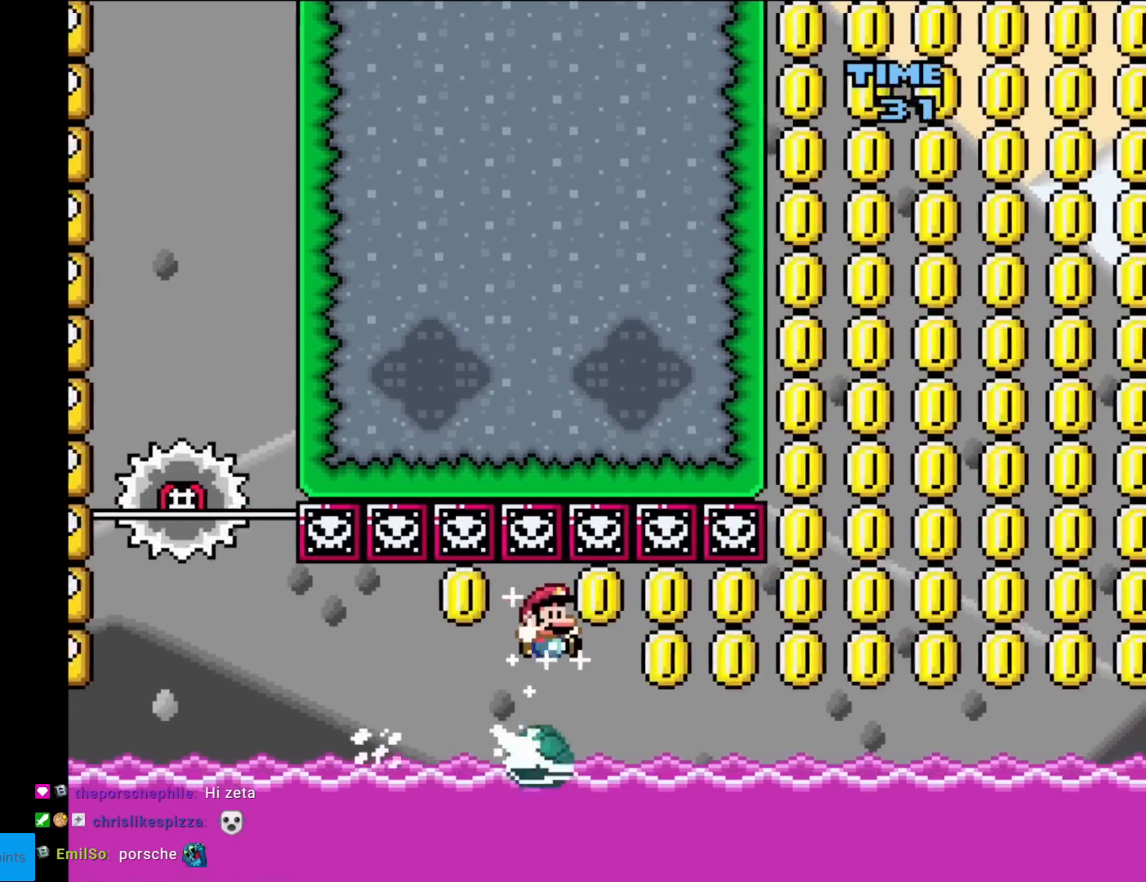
{"buttons": ["Y", "DPAD_RIGHT"], "events": []}
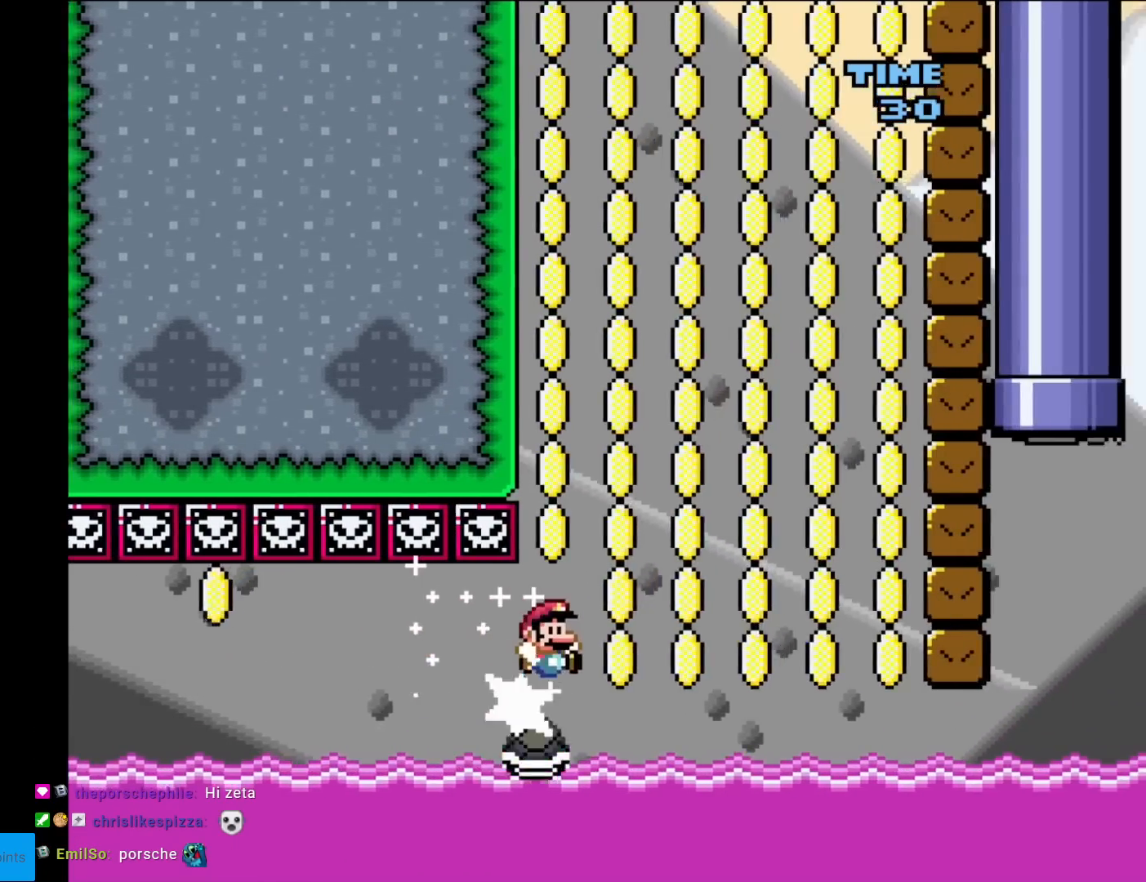
{"buttons": ["B", "Y", "DPAD_RIGHT"], "events": [[451, "B", "down"]]}
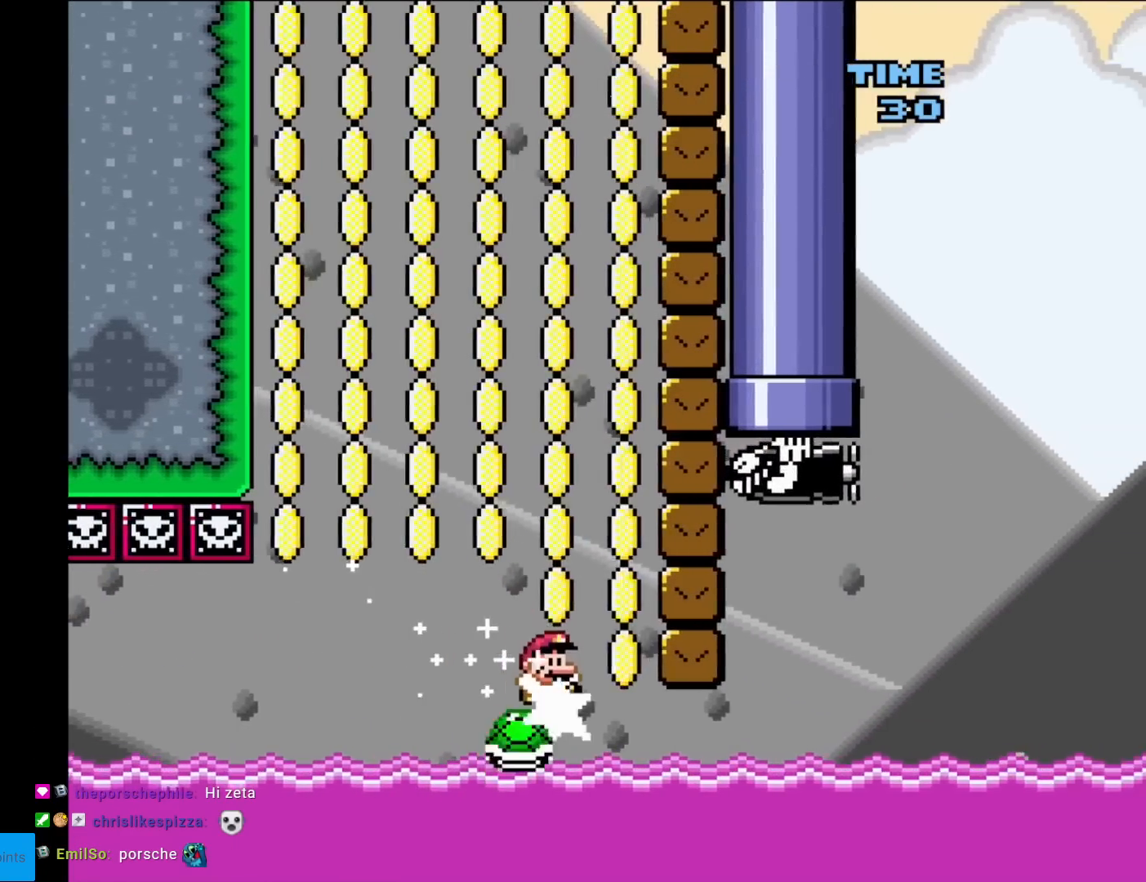
{"buttons": ["B", "Y", "DPAD_LEFT"], "events": [[150, "DPAD_RIGHT", "up"], [150, "DPAD_UP", "down"], [167, "DPAD_LEFT", "down"], [167, "DPAD_UP", "up"]]}
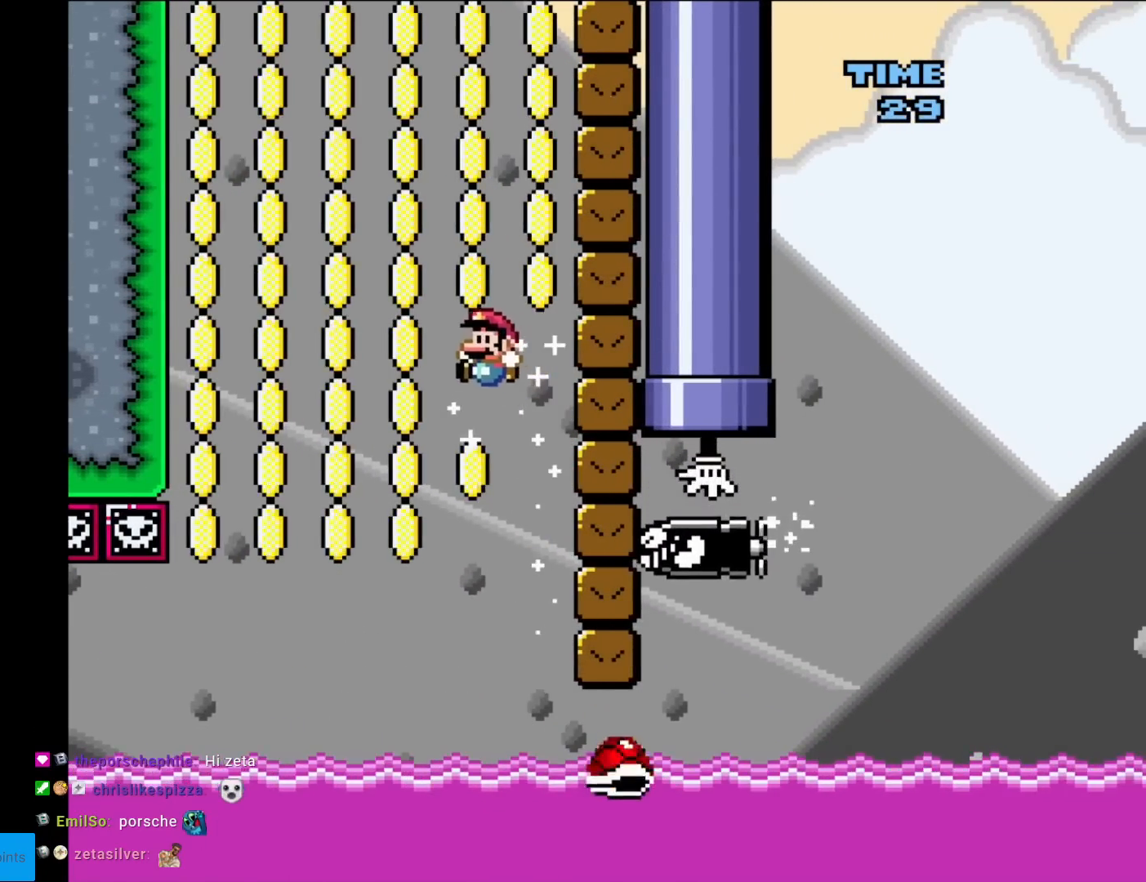
{"buttons": ["B", "Y", "DPAD_RIGHT"], "events": [[201, "DPAD_DOWN", "down"], [201, "DPAD_LEFT", "up"], [217, "DPAD_DOWN", "up"], [217, "DPAD_RIGHT", "down"]]}
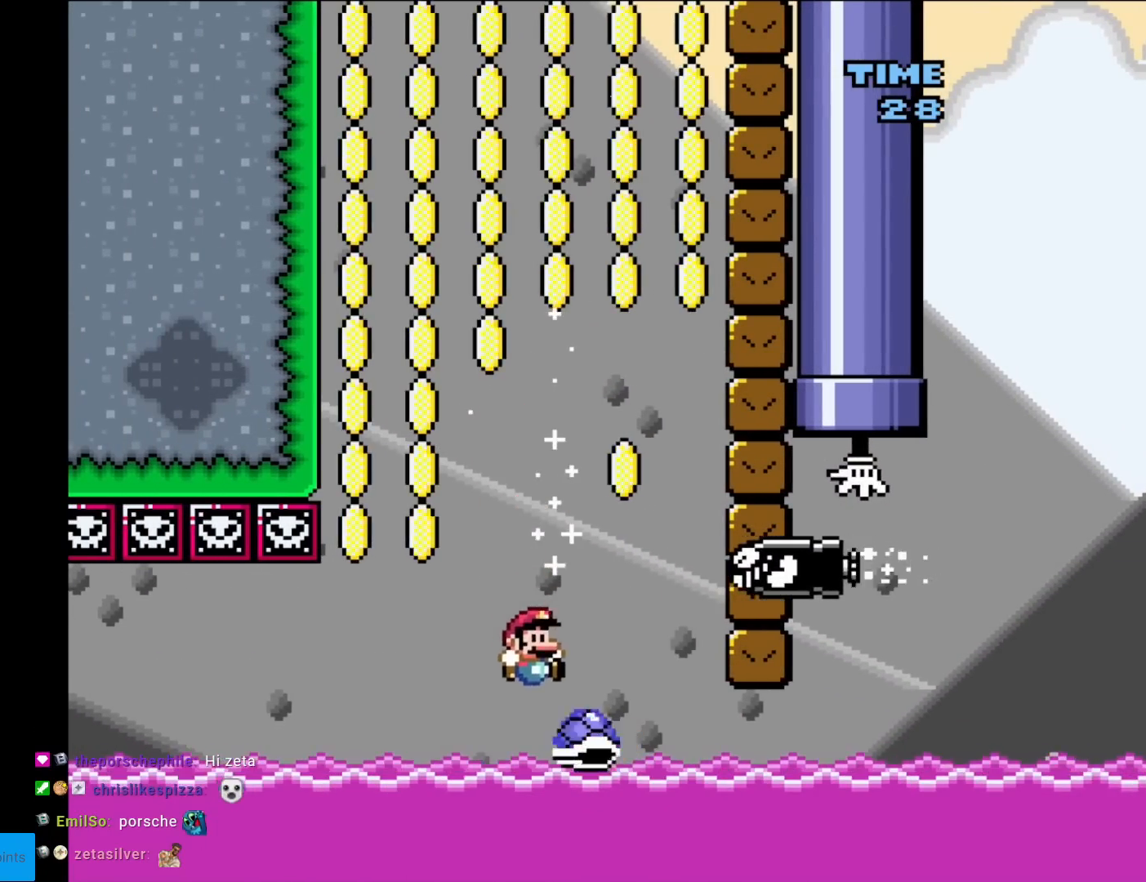
{"buttons": ["B", "Y", "DPAD_RIGHT"], "events": [[17, "DPAD_RIGHT", "up"], [133, "DPAD_RIGHT", "down"]]}
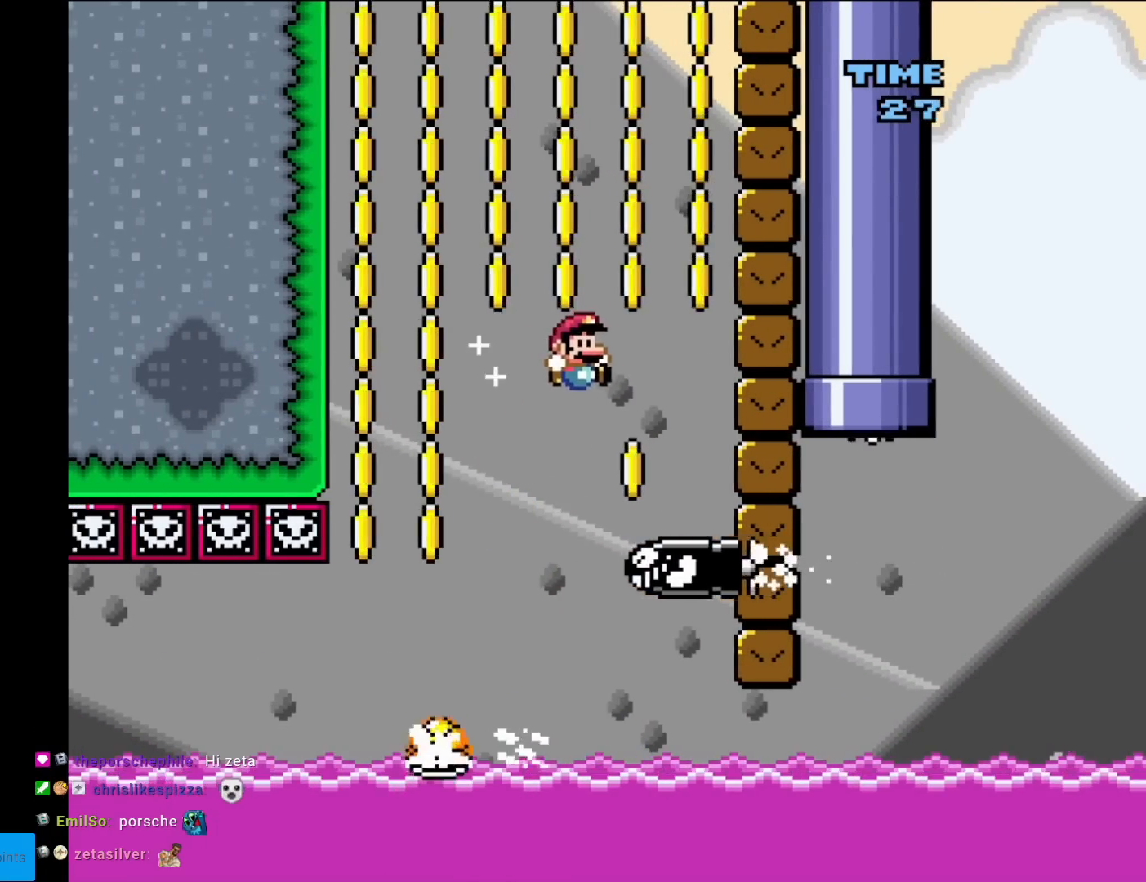
{"buttons": ["B", "Y", "DPAD_LEFT"], "events": [[234, "DPAD_RIGHT", "up"], [267, "DPAD_LEFT", "down"]]}
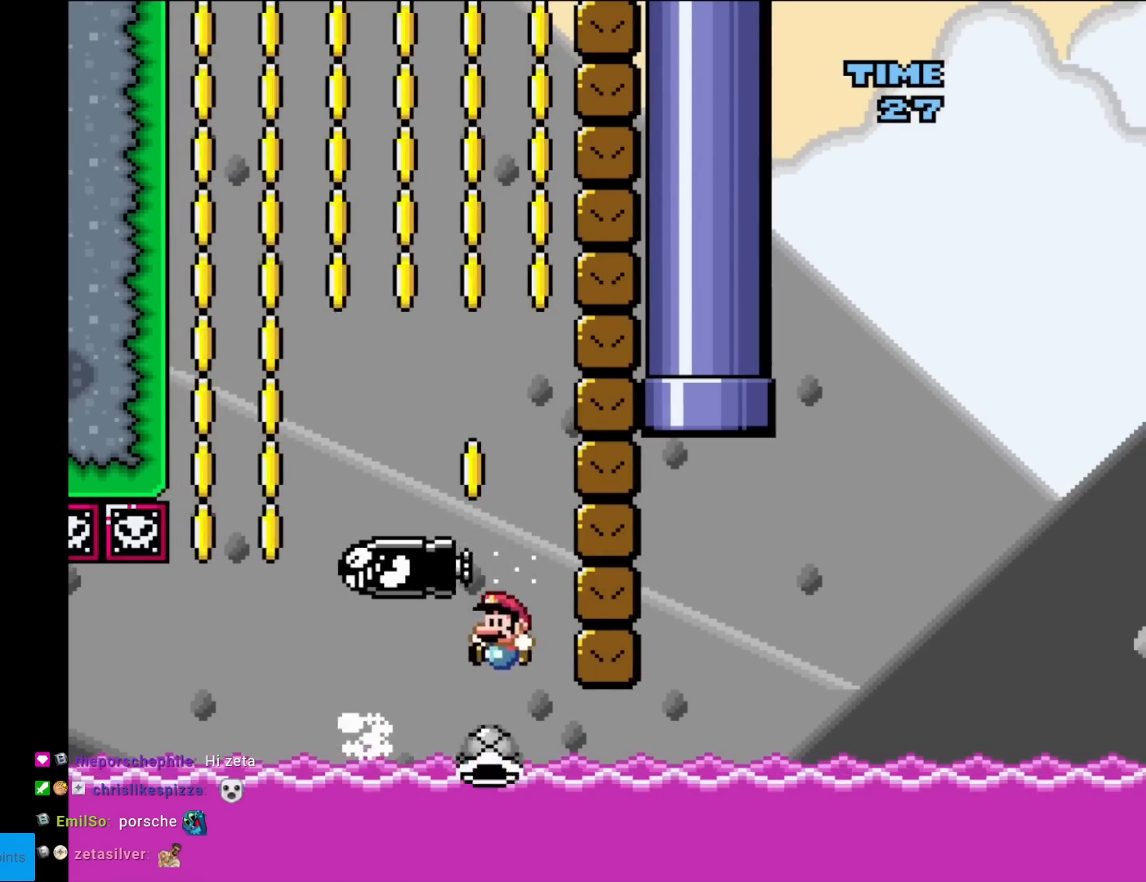
{"buttons": ["B", "Y", "DPAD_RIGHT"], "events": [[67, "DPAD_LEFT", "up"], [117, "DPAD_RIGHT", "down"], [217, "DPAD_LEFT", "down"], [217, "DPAD_RIGHT", "up"], [217, "DPAD_UP", "down"], [233, "DPAD_UP", "up"], [400, "DPAD_LEFT", "up"], [417, "DPAD_RIGHT", "down"]]}
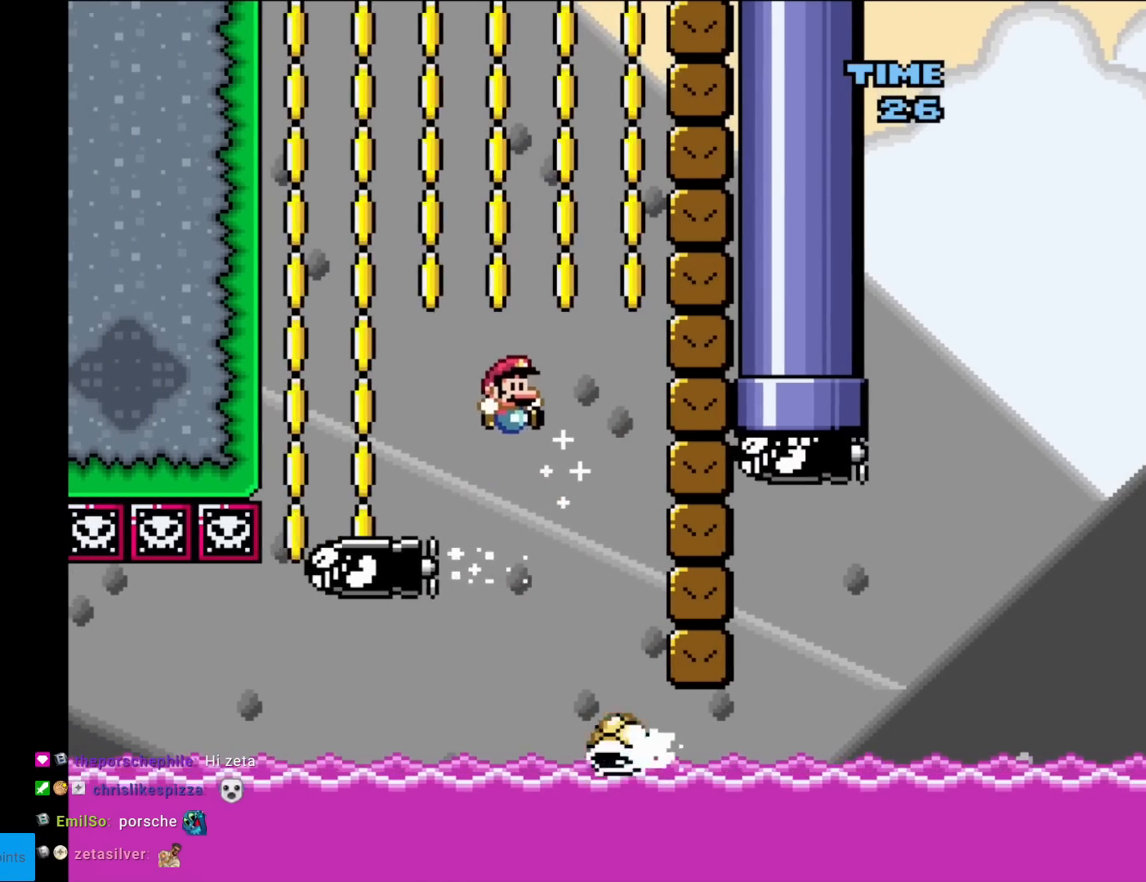
{"buttons": ["B", "Y", "DPAD_RIGHT"], "events": [[117, "DPAD_RIGHT", "up"], [134, "DPAD_LEFT", "down"], [367, "DPAD_LEFT", "up"], [434, "DPAD_RIGHT", "down"], [434, "Y", "up"], [451, "Y", "down"]]}
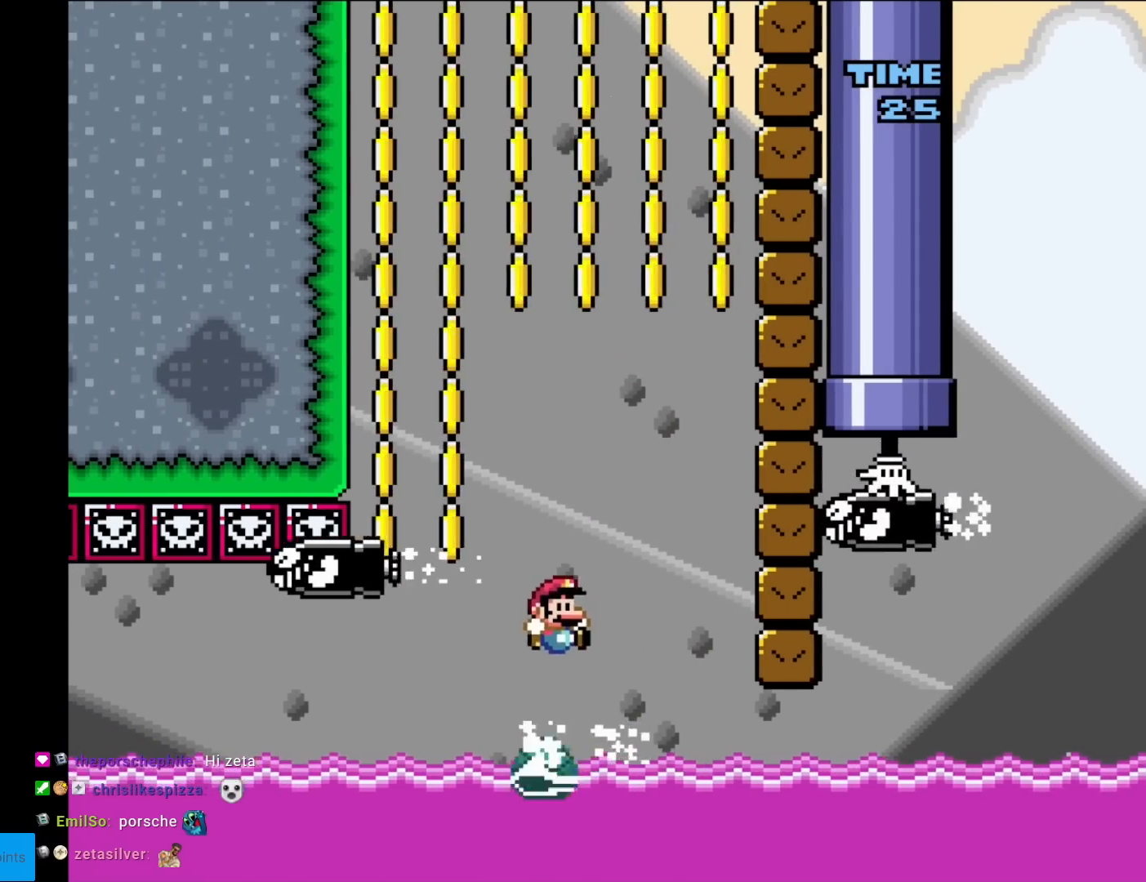
{"buttons": ["Y"], "events": [[100, "DPAD_RIGHT", "up"], [100, "DPAD_UP", "down"], [117, "DPAD_LEFT", "down"], [117, "DPAD_UP", "up"], [300, "DPAD_LEFT", "up"], [484, "B", "up"]]}
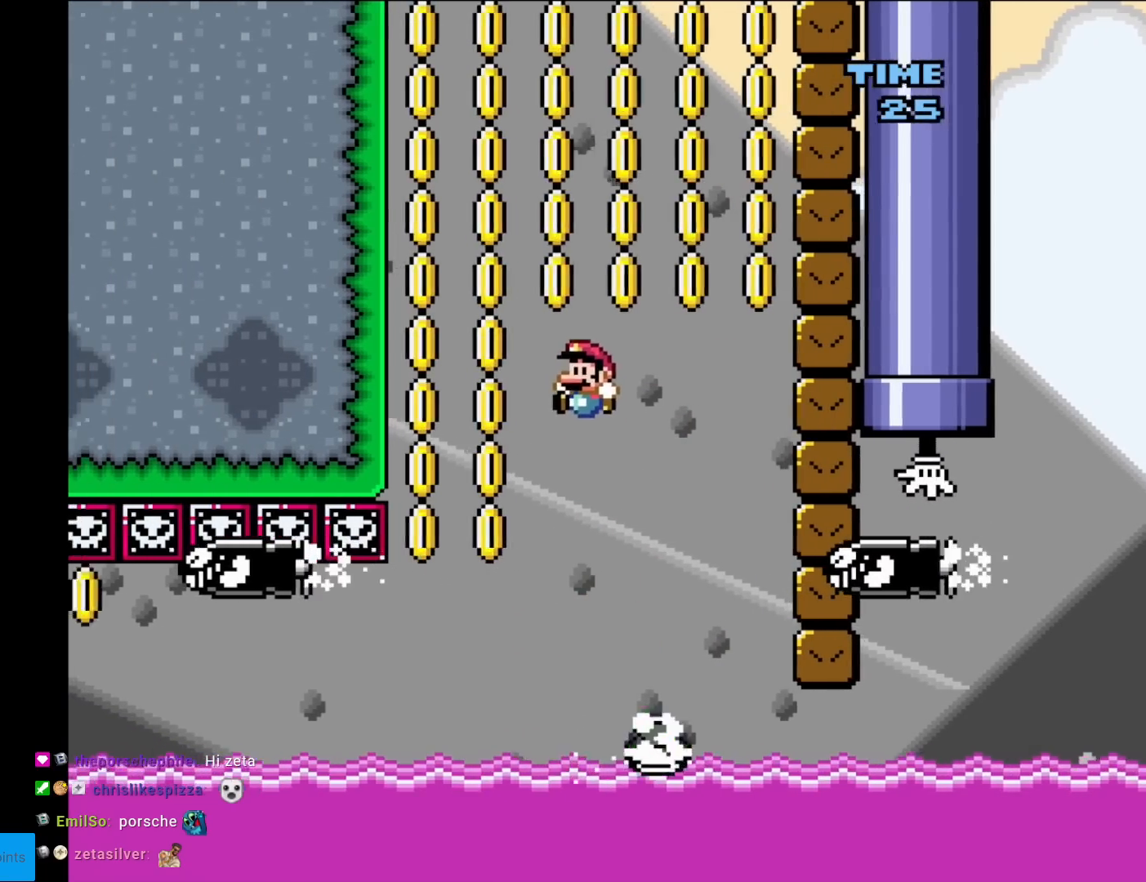
{"buttons": ["B", "Y"], "events": [[351, "B", "down"]]}
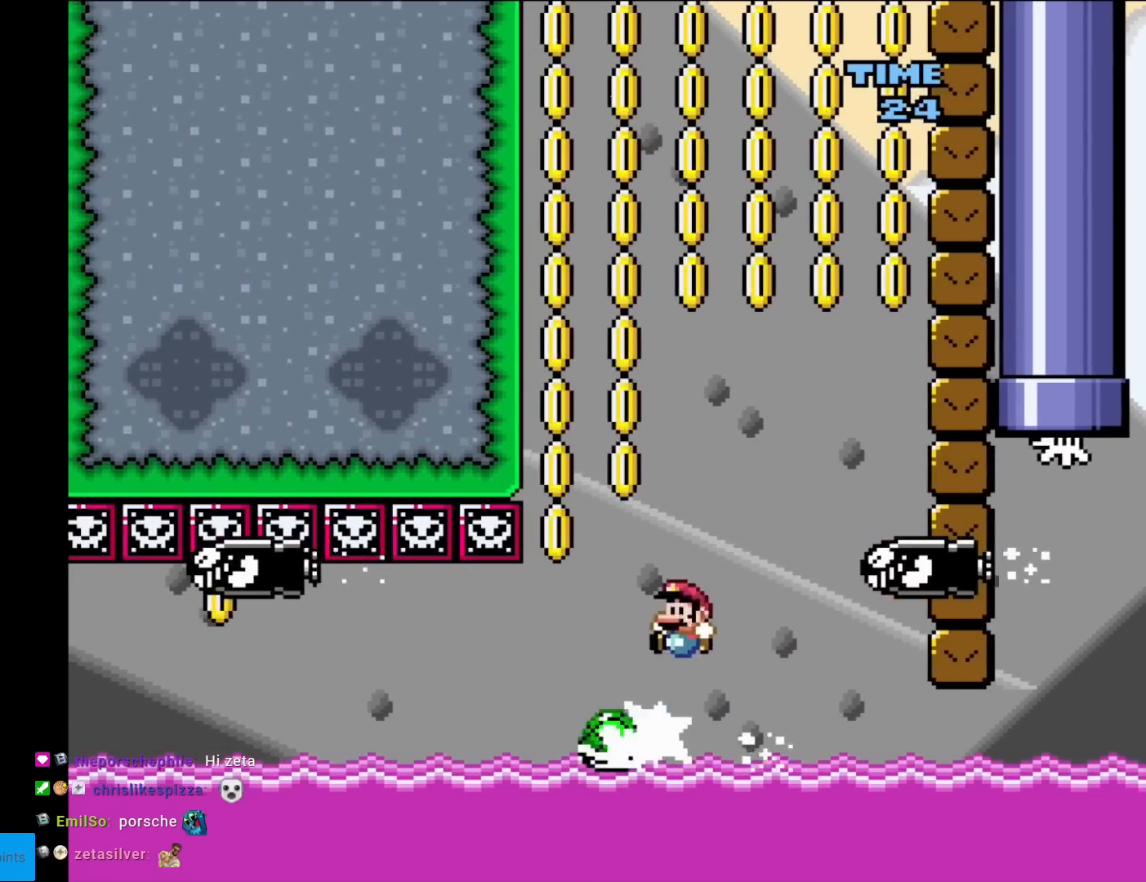
{"buttons": ["B", "Y"], "events": [[50, "DPAD_RIGHT", "down"], [300, "DPAD_RIGHT", "up"], [334, "DPAD_LEFT", "down"], [500, "DPAD_LEFT", "up"]]}
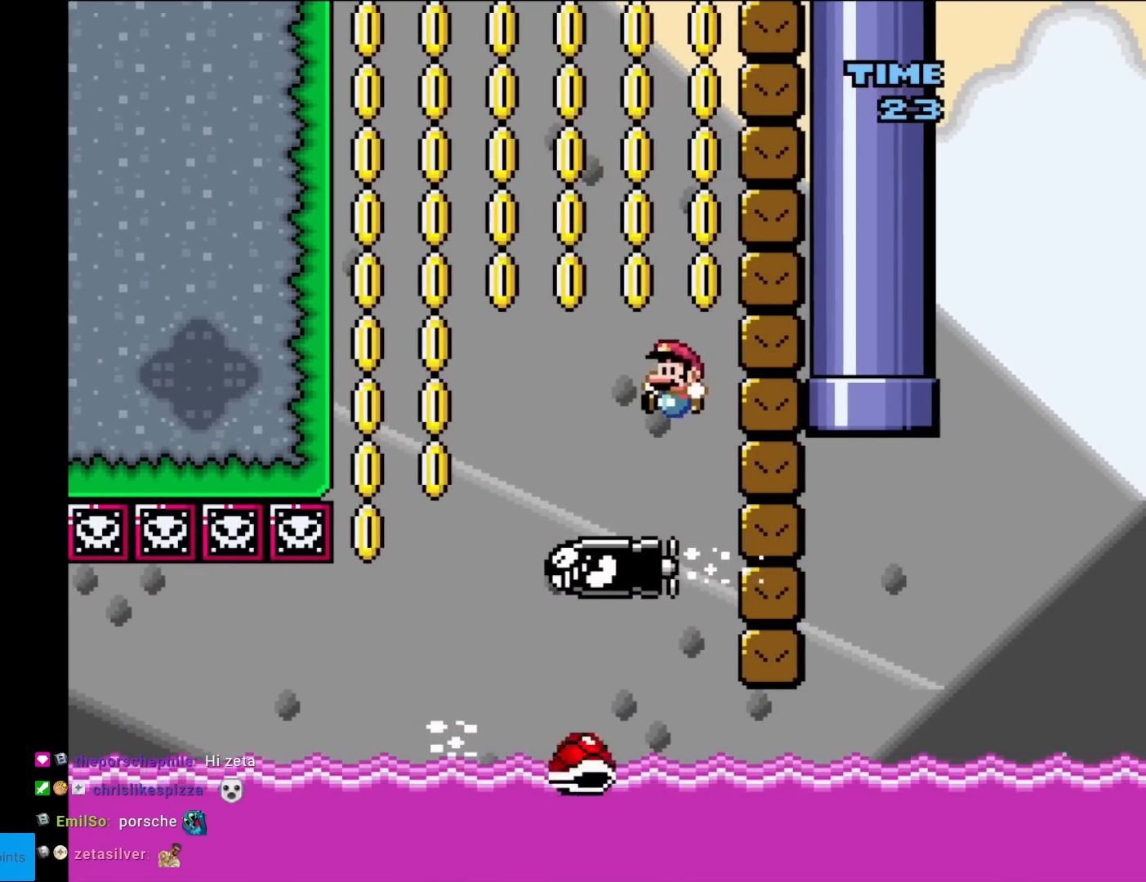
{"buttons": ["B", "Y", "DPAD_RIGHT"], "events": [[50, "DPAD_RIGHT", "down"], [134, "DPAD_RIGHT", "up"], [167, "DPAD_LEFT", "down"], [267, "DPAD_LEFT", "up"], [267, "DPAD_RIGHT", "down"]]}
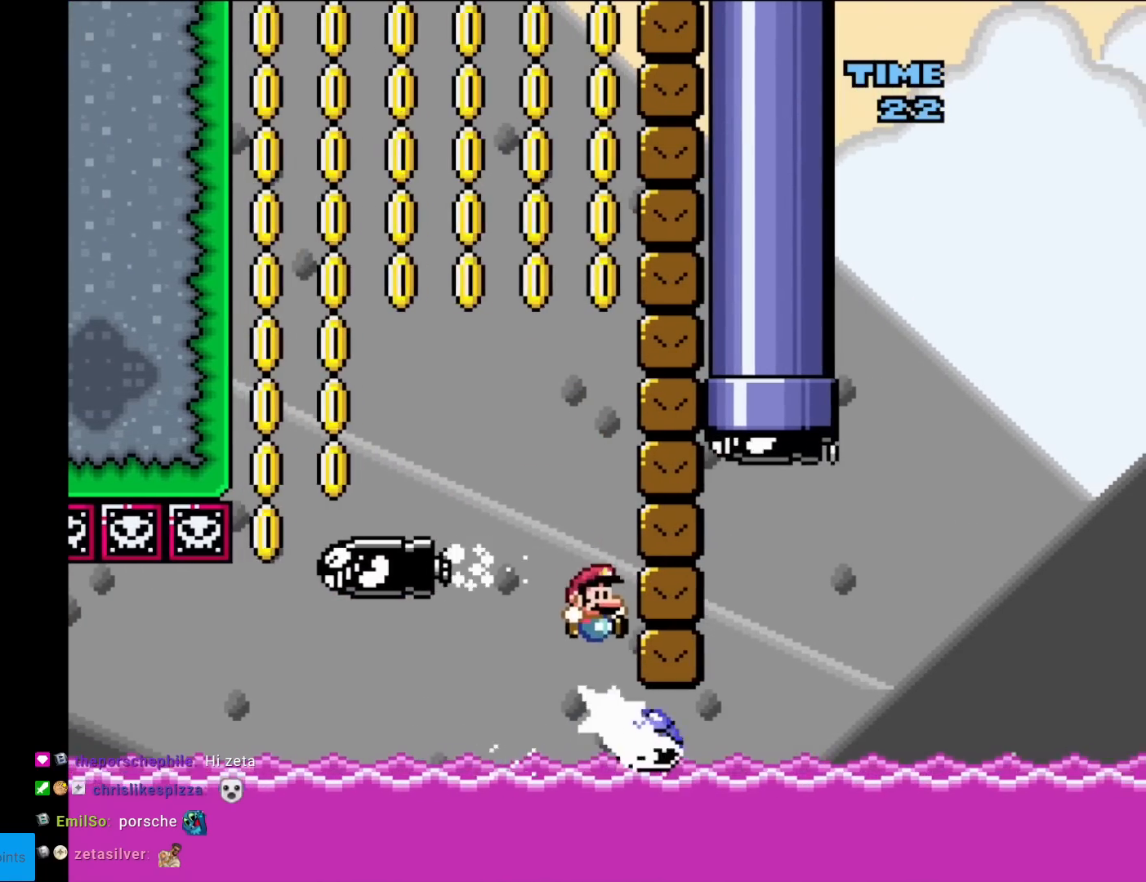
{"buttons": ["B", "Y"], "events": [[17, "DPAD_RIGHT", "up"]]}
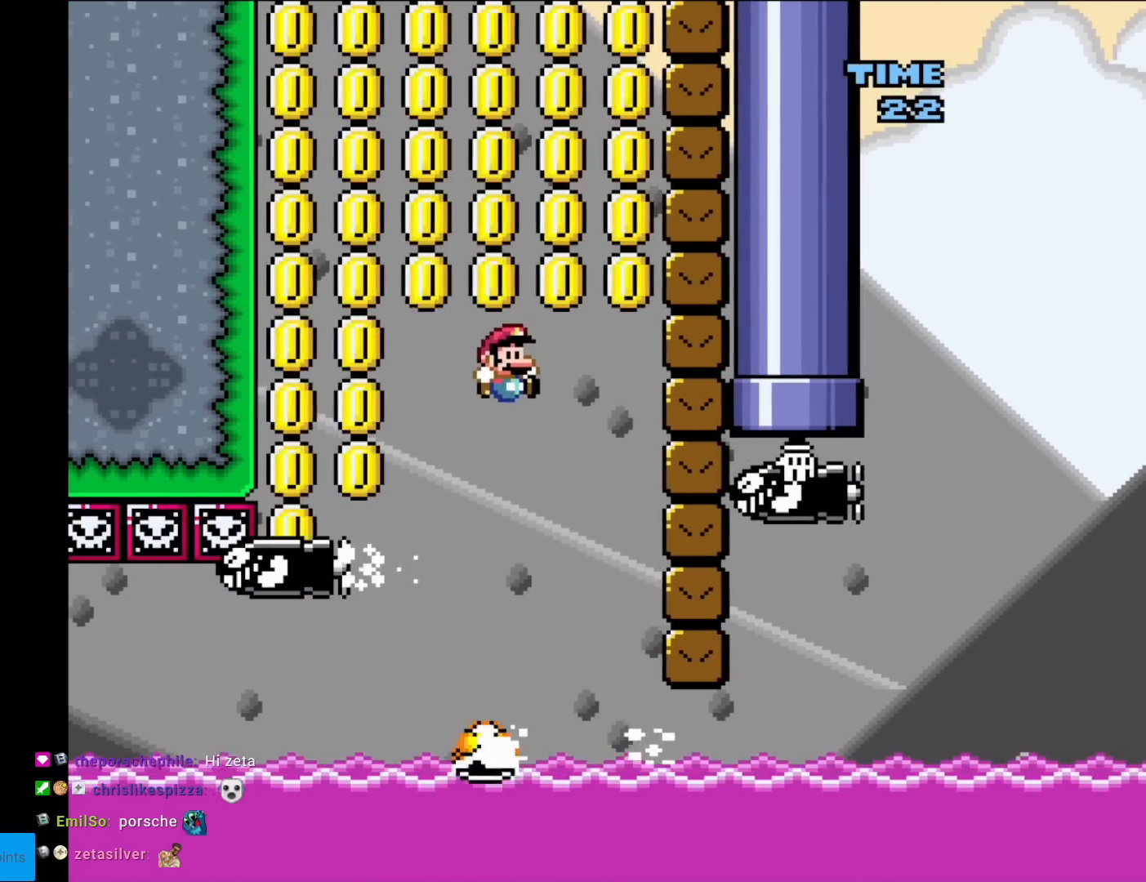
{"buttons": ["B", "Y"], "events": [[351, "DPAD_RIGHT", "down"], [484, "DPAD_RIGHT", "up"]]}
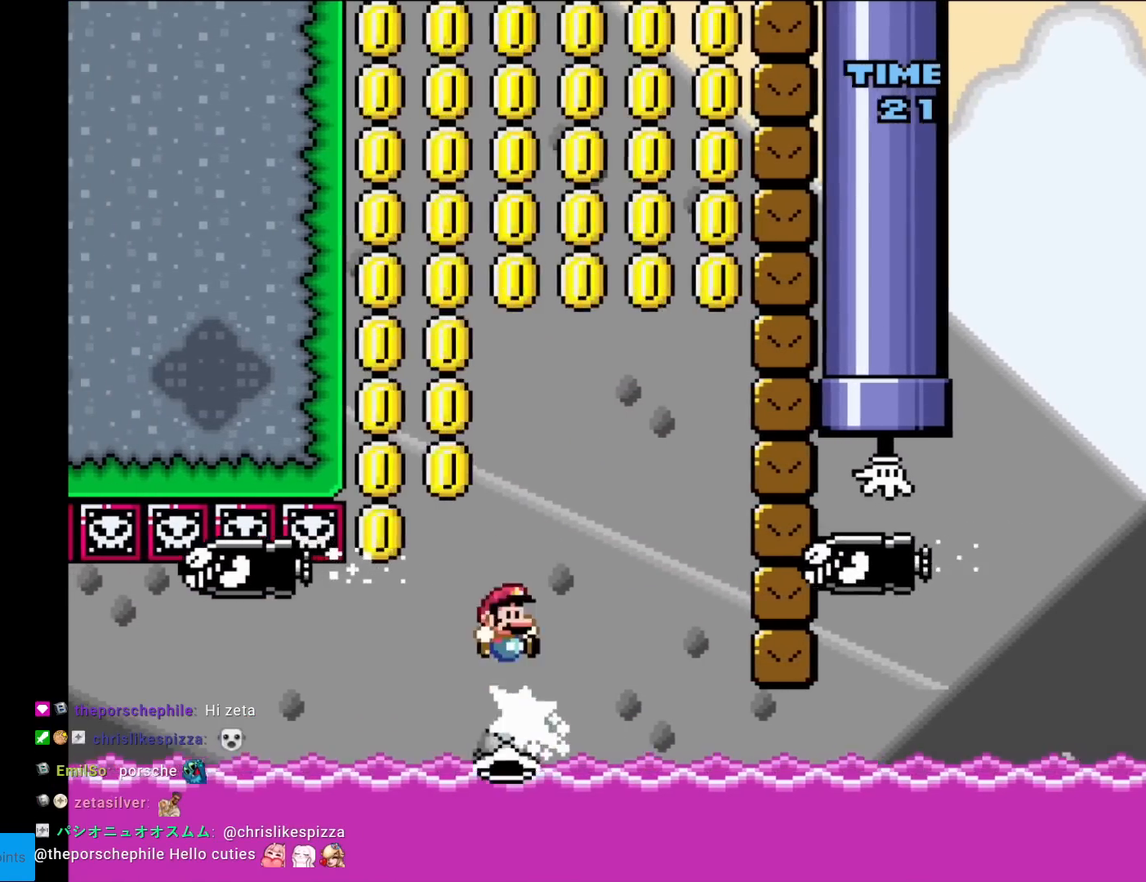
{"buttons": ["Y", "DPAD_LEFT"], "events": [[50, "DPAD_LEFT", "down"], [150, "DPAD_LEFT", "up"], [167, "DPAD_RIGHT", "down"], [217, "B", "up"], [450, "DPAD_RIGHT", "up"], [467, "DPAD_LEFT", "down"]]}
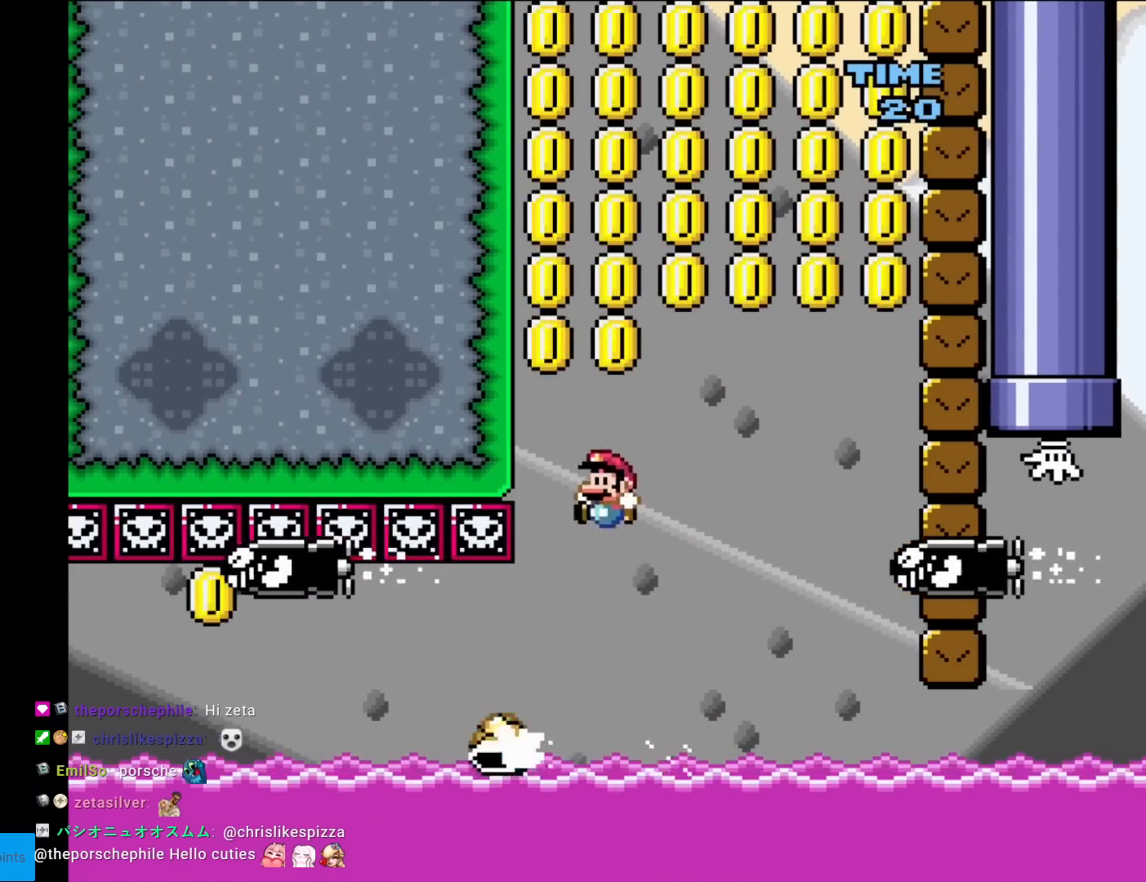
{"buttons": ["B", "Y", "DPAD_RIGHT"], "events": [[34, "B", "down"], [234, "DPAD_LEFT", "up"], [234, "DPAD_RIGHT", "down"]]}
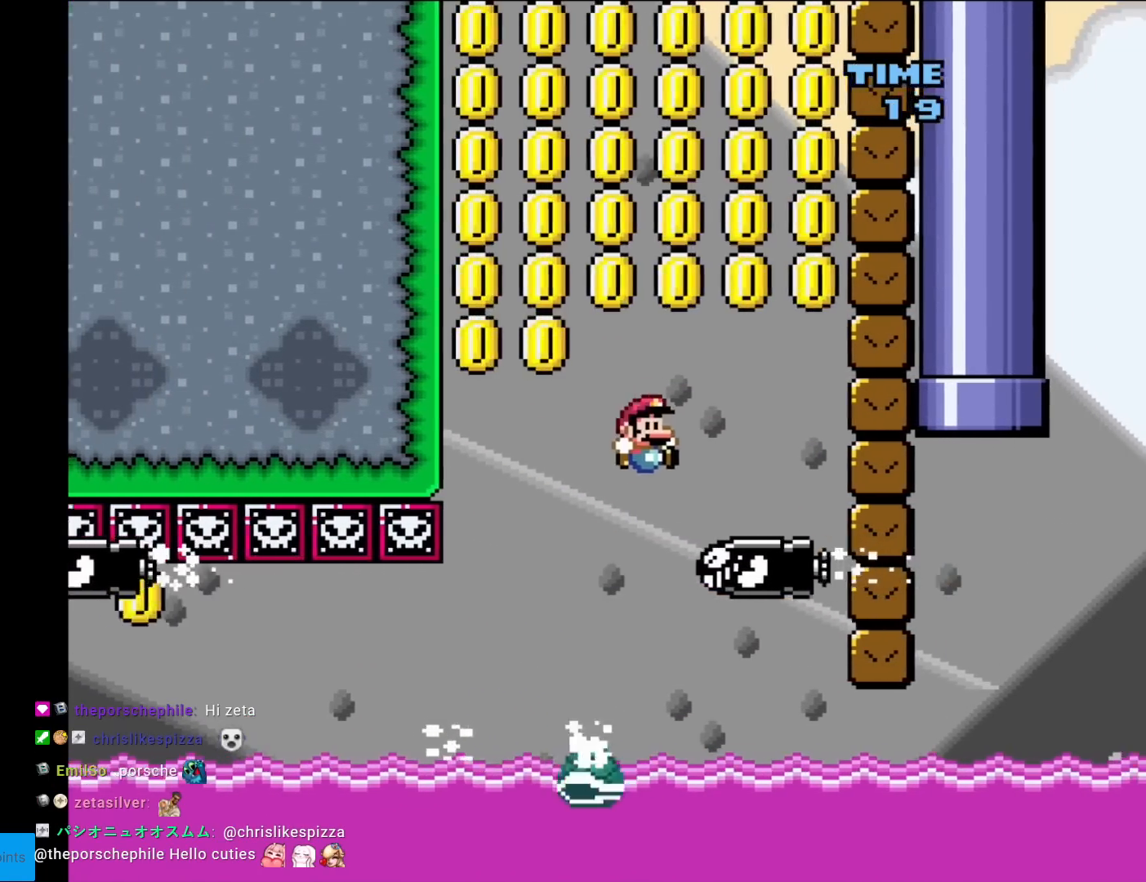
{"buttons": ["Y", "DPAD_RIGHT"], "events": [[217, "DPAD_RIGHT", "up"], [217, "DPAD_UP", "down"], [250, "DPAD_LEFT", "down"], [250, "DPAD_UP", "up"], [367, "DPAD_LEFT", "up"], [367, "DPAD_RIGHT", "down"], [500, "B", "up"]]}
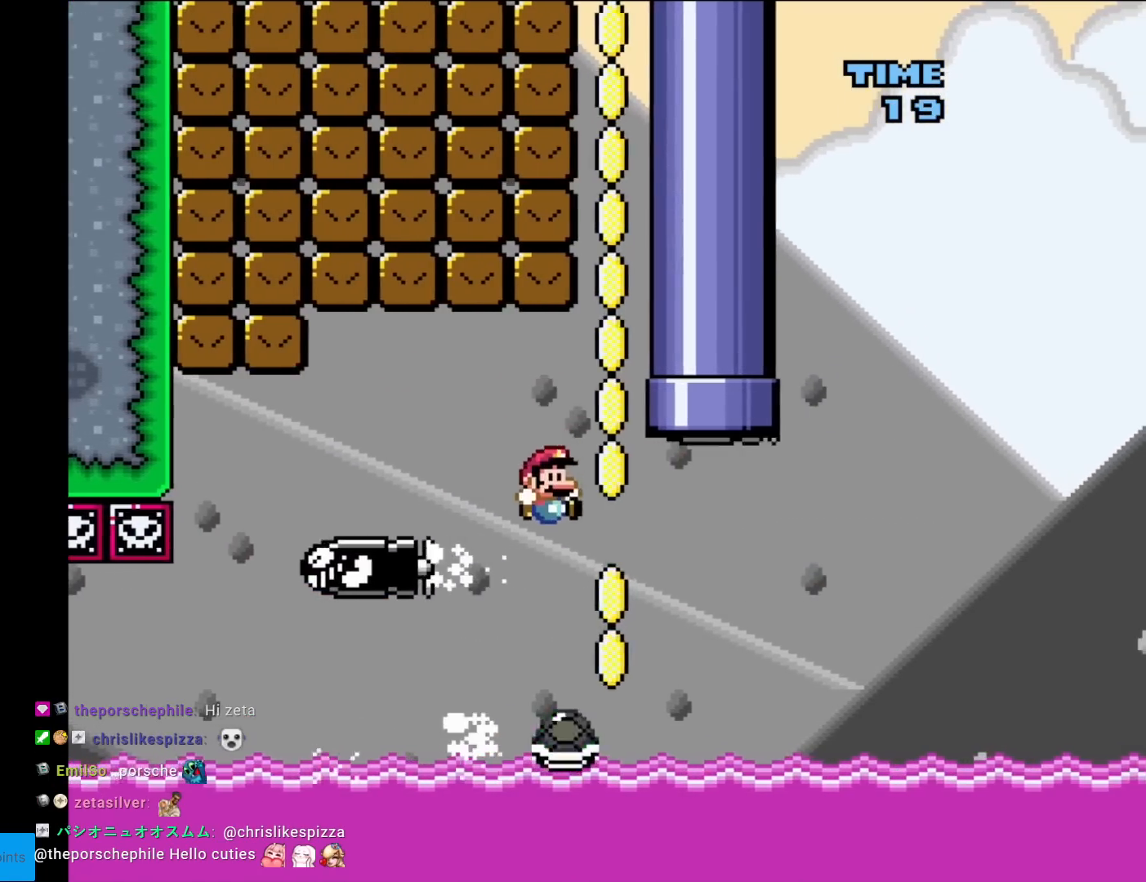
{"buttons": ["Y", "DPAD_RIGHT"], "events": [[367, "DPAD_LEFT", "down"], [367, "DPAD_RIGHT", "up"], [468, "DPAD_LEFT", "up"], [468, "DPAD_RIGHT", "down"]]}
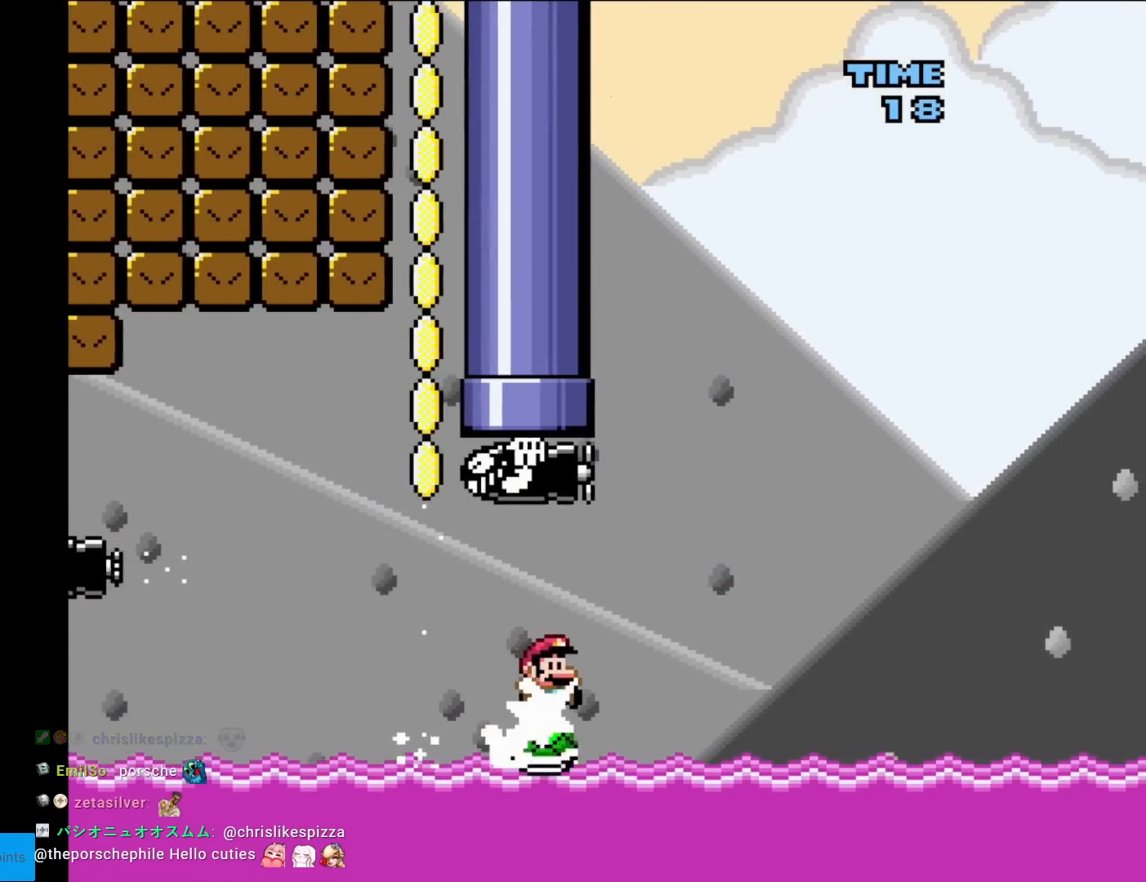
{"buttons": ["Y", "DPAD_RIGHT"], "events": []}
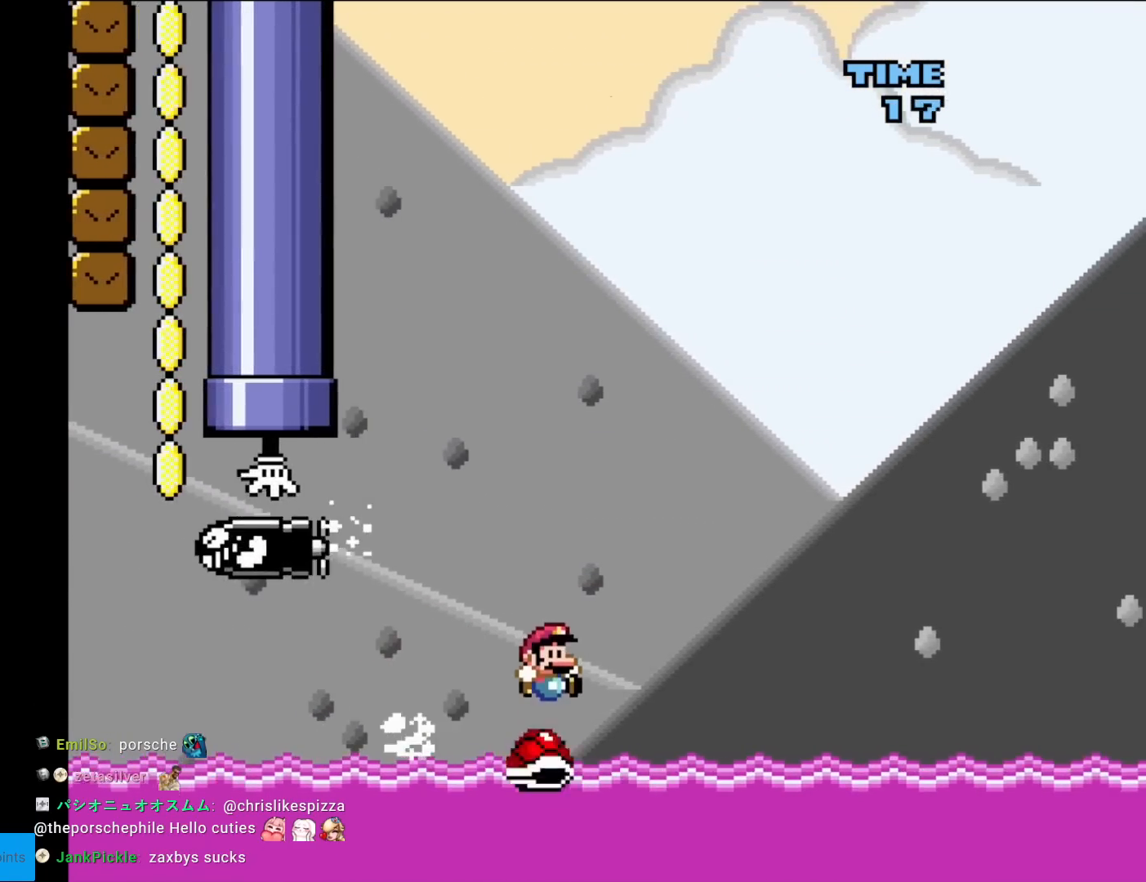
{"buttons": ["Y", "DPAD_RIGHT"], "events": []}
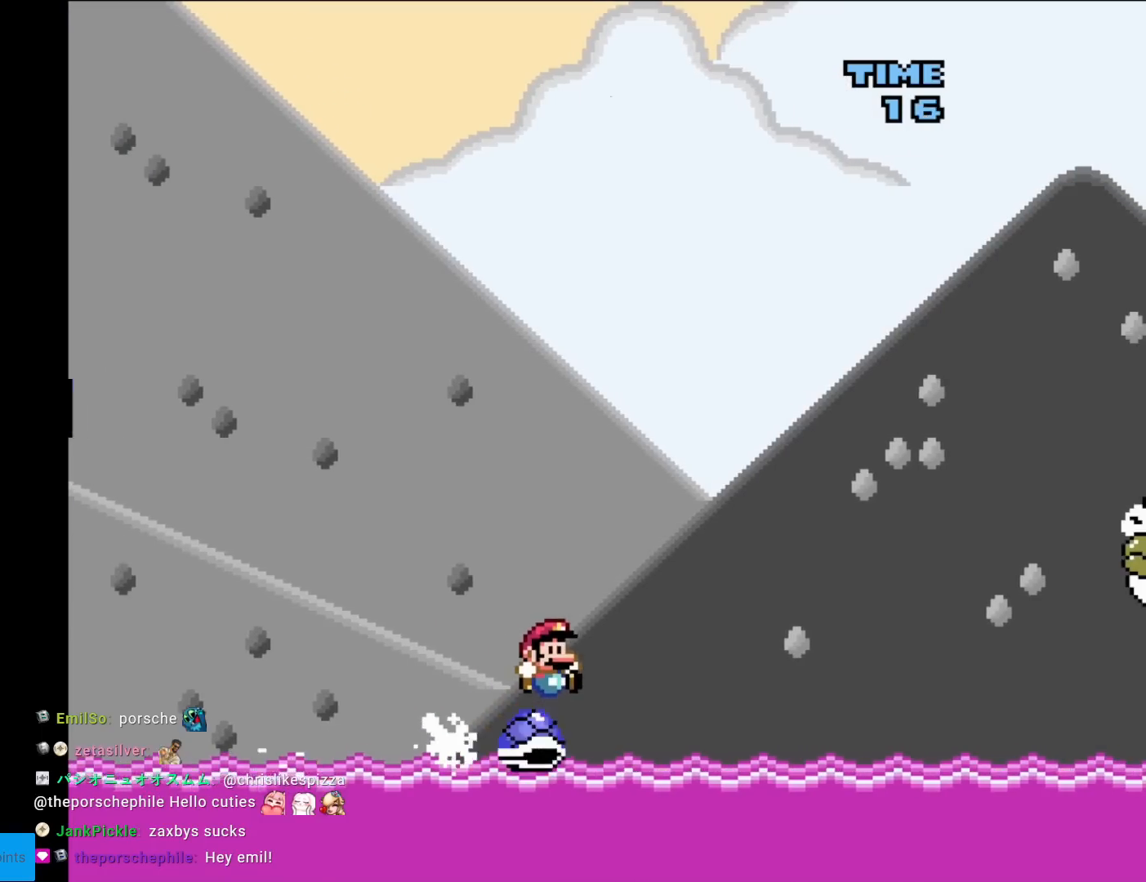
{"buttons": ["B", "Y", "DPAD_LEFT"], "events": [[100, "B", "down"], [384, "DPAD_RIGHT", "up"], [400, "DPAD_LEFT", "down"]]}
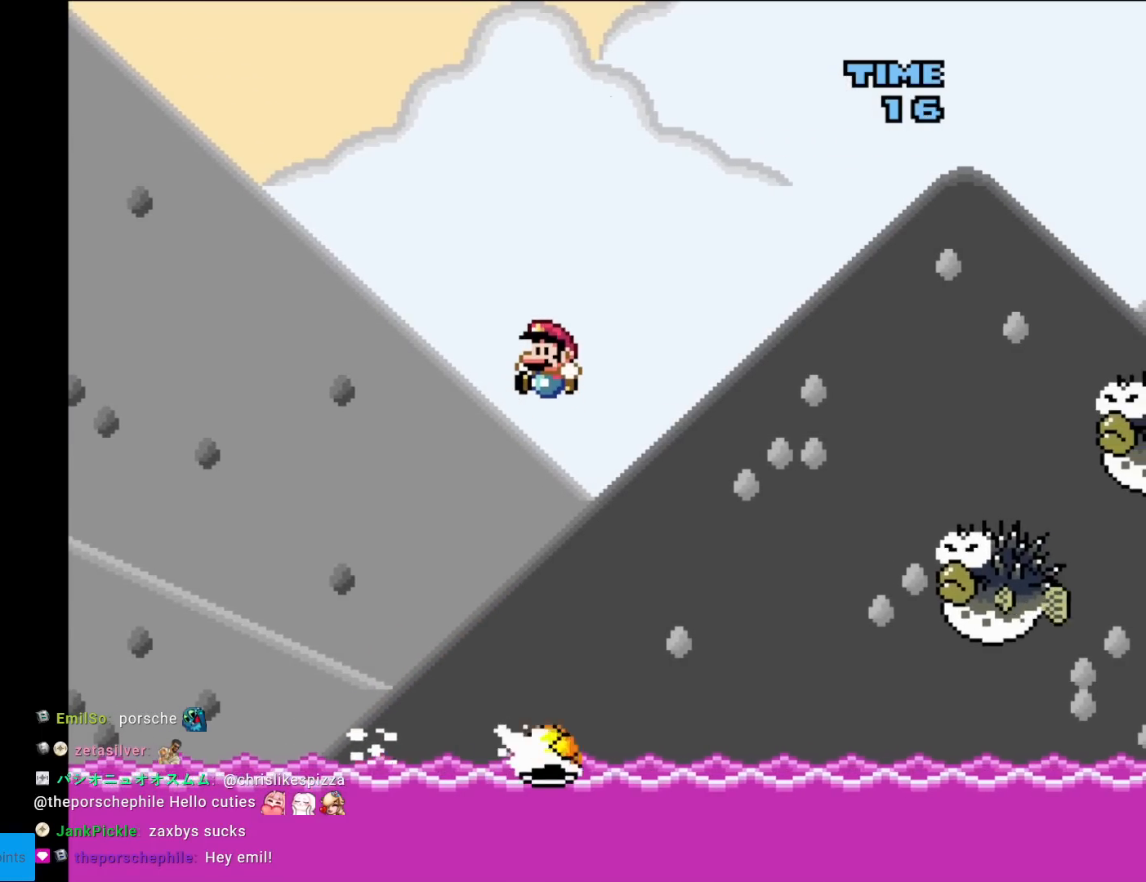
{"buttons": ["B", "Y", "DPAD_LEFT"], "events": [[34, "DPAD_LEFT", "up"], [267, "DPAD_RIGHT", "down"], [351, "DPAD_RIGHT", "up"], [468, "DPAD_LEFT", "down"]]}
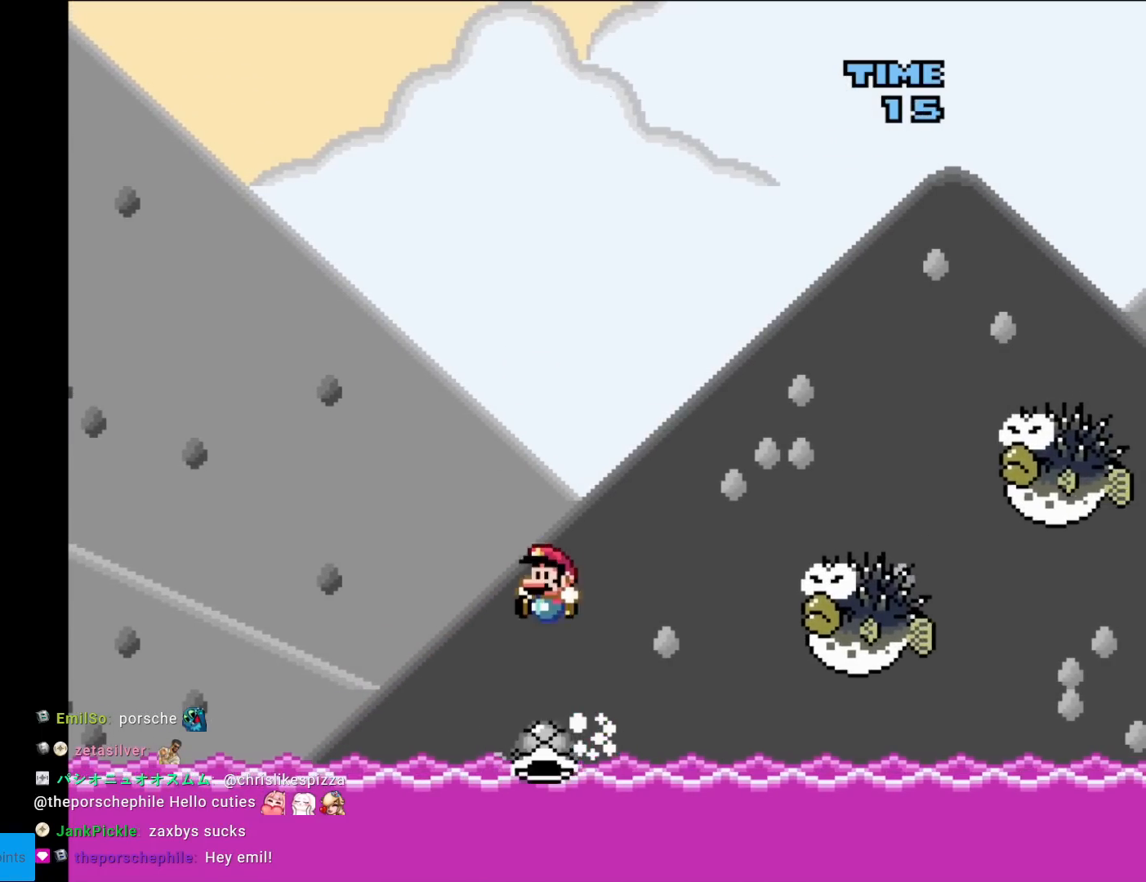
{"buttons": ["B", "Y", "DPAD_LEFT"], "events": [[100, "DPAD_LEFT", "up"], [200, "DPAD_RIGHT", "down"], [317, "DPAD_RIGHT", "up"], [334, "DPAD_LEFT", "down"]]}
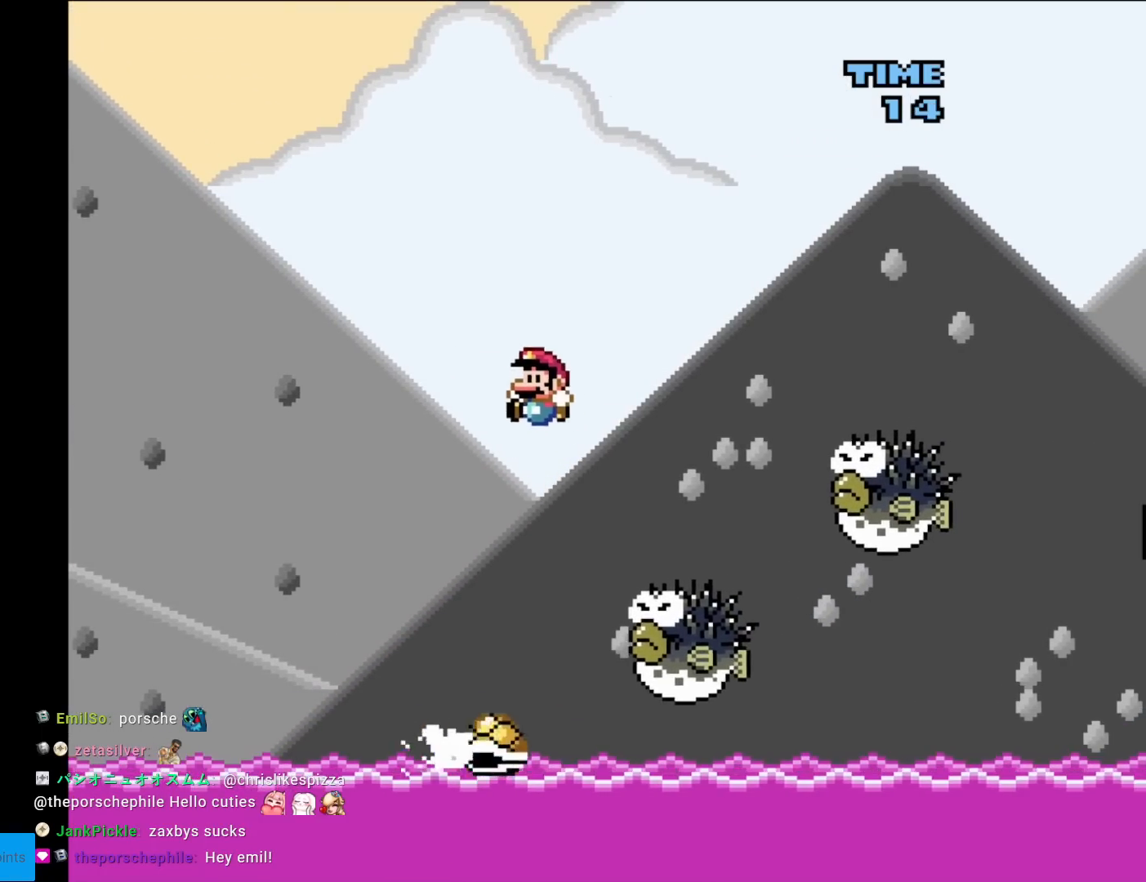
{"buttons": ["B", "Y", "DPAD_UP", "DPAD_LEFT"], "events": [[217, "DPAD_LEFT", "up"], [217, "DPAD_RIGHT", "down"], [484, "DPAD_LEFT", "down"], [484, "DPAD_RIGHT", "up"], [484, "DPAD_UP", "down"]]}
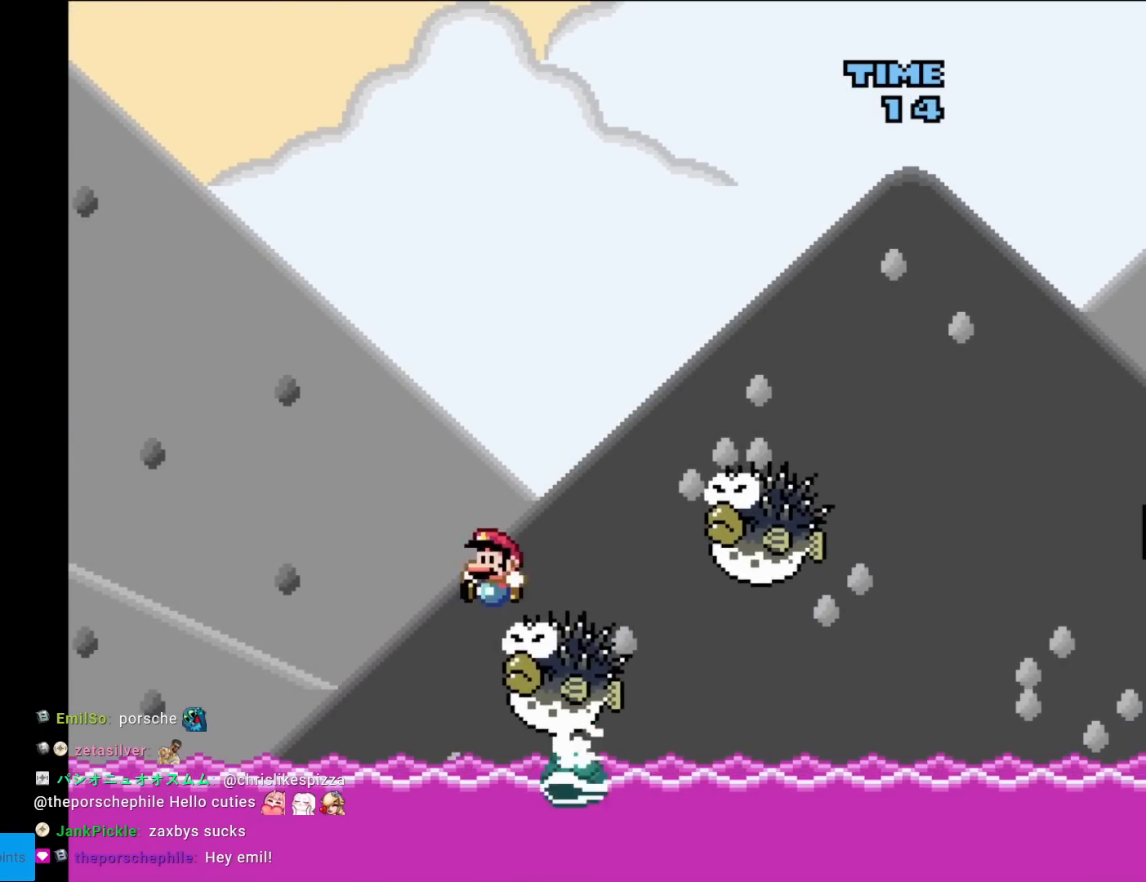
{"buttons": ["B", "Y", "DPAD_RIGHT"], "events": [[17, "DPAD_UP", "up"], [384, "DPAD_UP", "down"], [417, "DPAD_LEFT", "up"], [417, "DPAD_RIGHT", "down"], [417, "DPAD_UP", "up"]]}
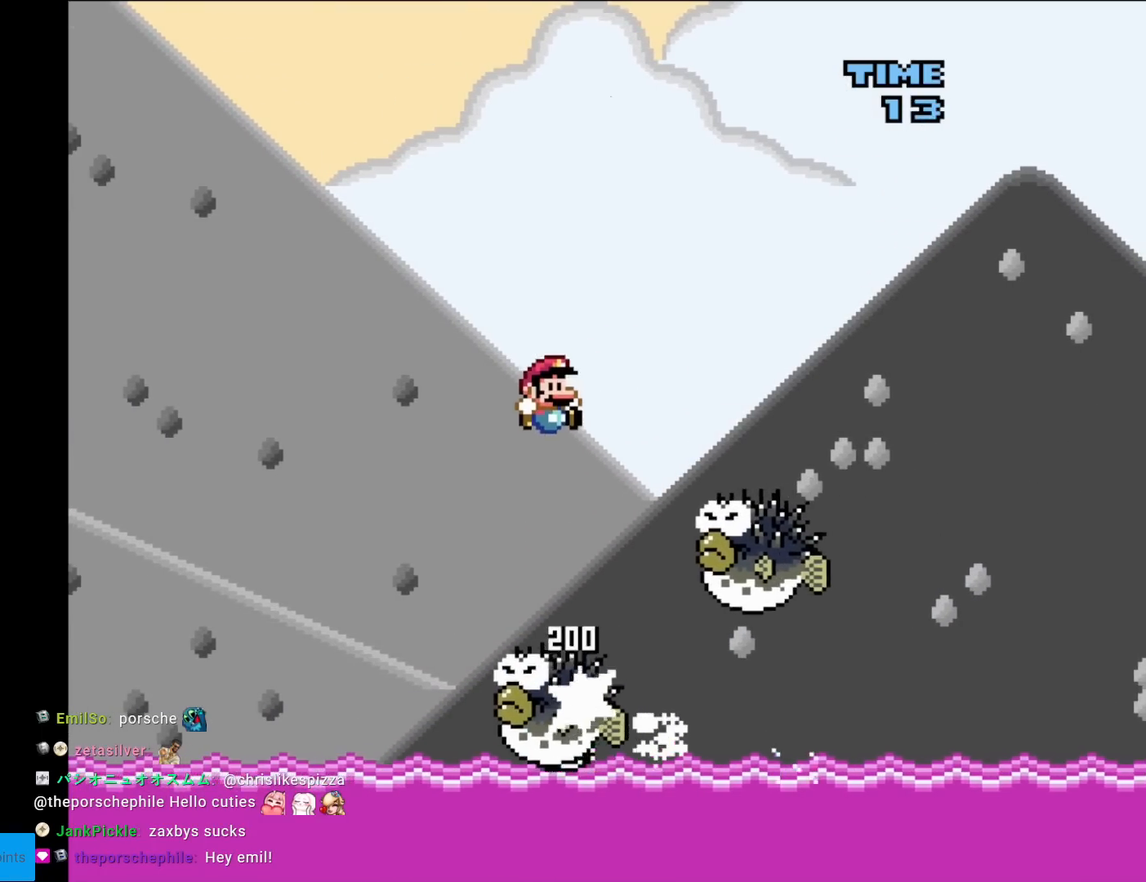
{"buttons": ["Y", "DPAD_LEFT"], "events": [[134, "DPAD_LEFT", "down"], [134, "DPAD_RIGHT", "up"], [134, "DPAD_UP", "down"], [151, "DPAD_UP", "up"], [167, "B", "up"], [217, "DPAD_UP", "down"], [267, "DPAD_LEFT", "up"], [267, "DPAD_UP", "up"], [284, "DPAD_RIGHT", "down"], [417, "DPAD_RIGHT", "up"], [417, "DPAD_UP", "down"], [434, "DPAD_LEFT", "down"], [451, "DPAD_UP", "up"]]}
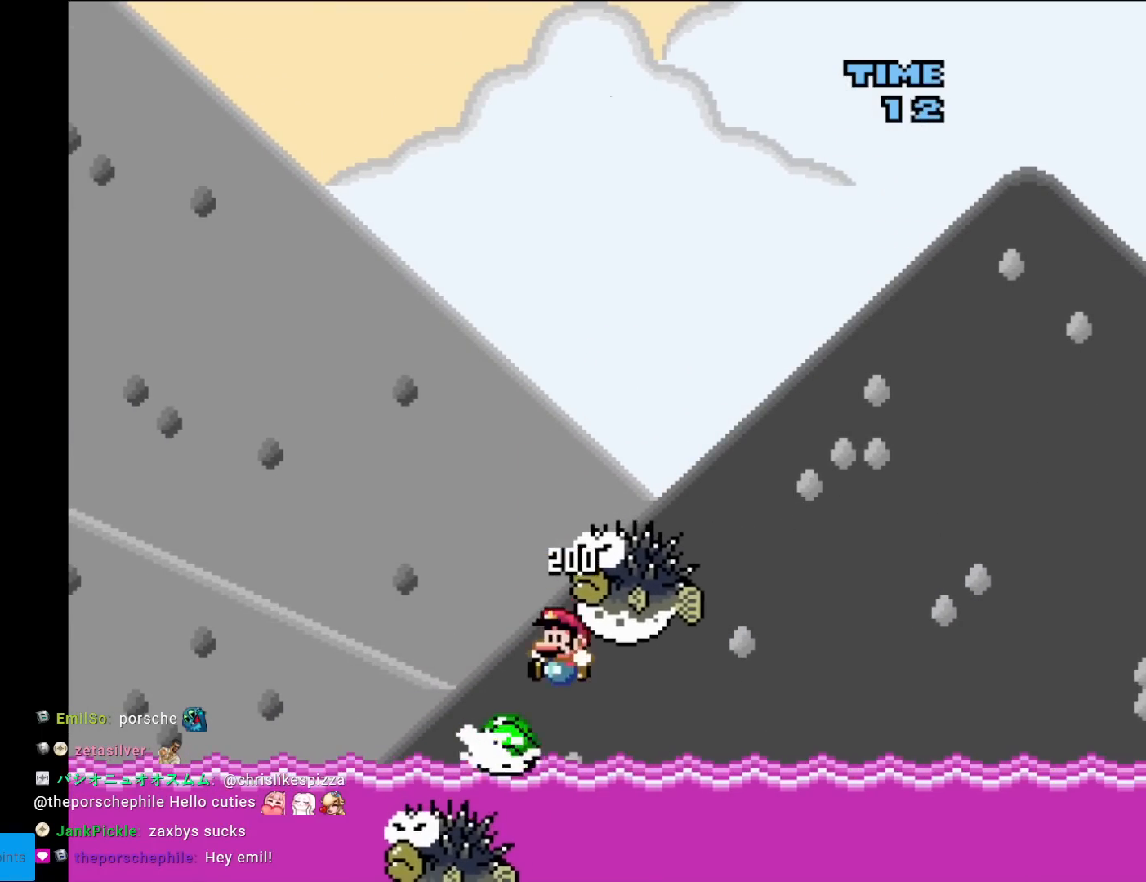
{"buttons": ["Y", "DPAD_RIGHT"], "events": [[117, "DPAD_LEFT", "up"], [117, "DPAD_RIGHT", "down"]]}